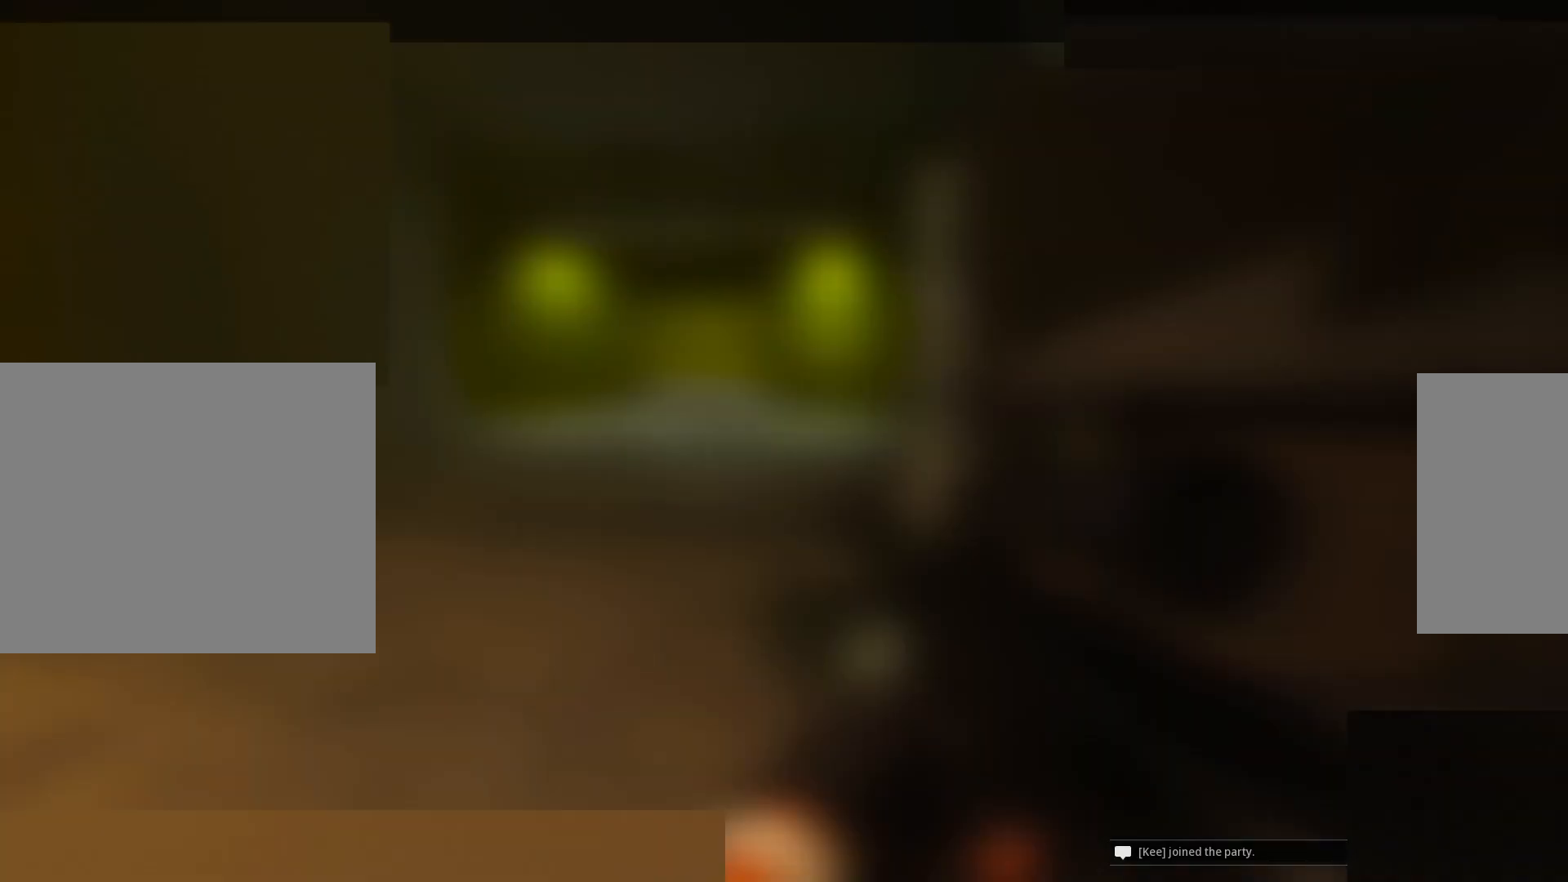
Gameplay with keyboard and mouse; each line is a JSON object with the keys and mouse buttons held at the frame after it. "events" lists presses ("down") and releases ("up") of "1", "2", "3", "4", "5", "a", "alt", "c", "caps_lock", "ctrl", "d", "e", "f", "g", "q", "r", "s", "shift", "space", "t", "tab", "v", "w", "x", "z", "mouse_left", "mouse_wheel" and "mouse_right" between this image and that frame as [ms after this image, input, new state], when the widget could be followed in between. "mouse_left", "mouse_wheel", "mouse_right" = the "left", "wheel", "right" buttons of the "mouse" list. No other keys are recorded. "wheel" means that the mouse wheel is clicked or scrolled. Not read: mouse_move.
{"keys": ["2"], "mouse": [], "events": [[150, "2", "down"]]}
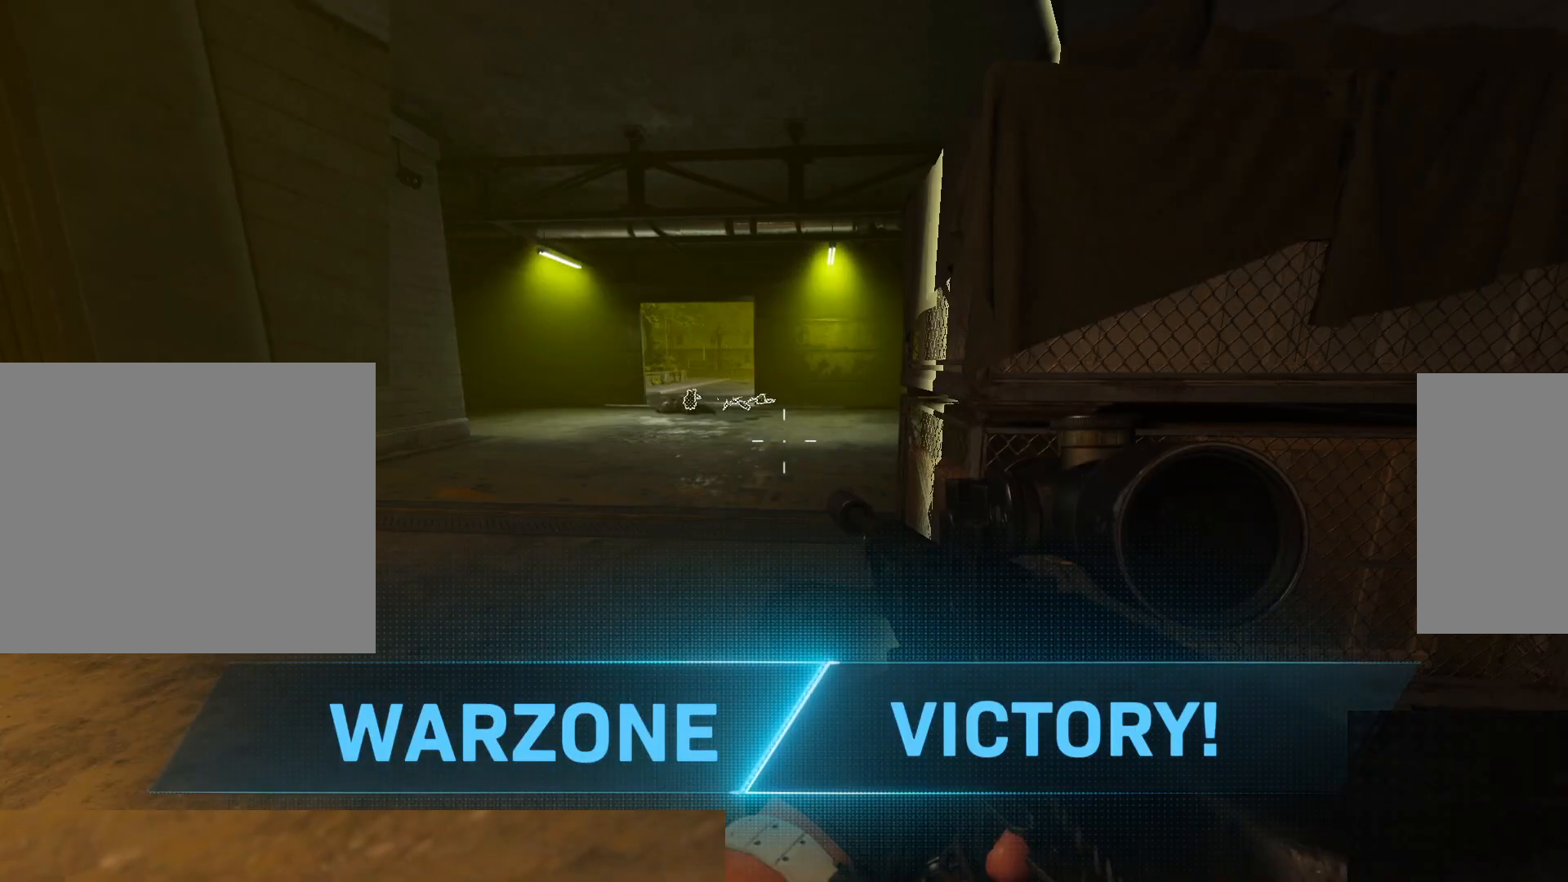
{"keys": ["2"], "mouse": [], "events": []}
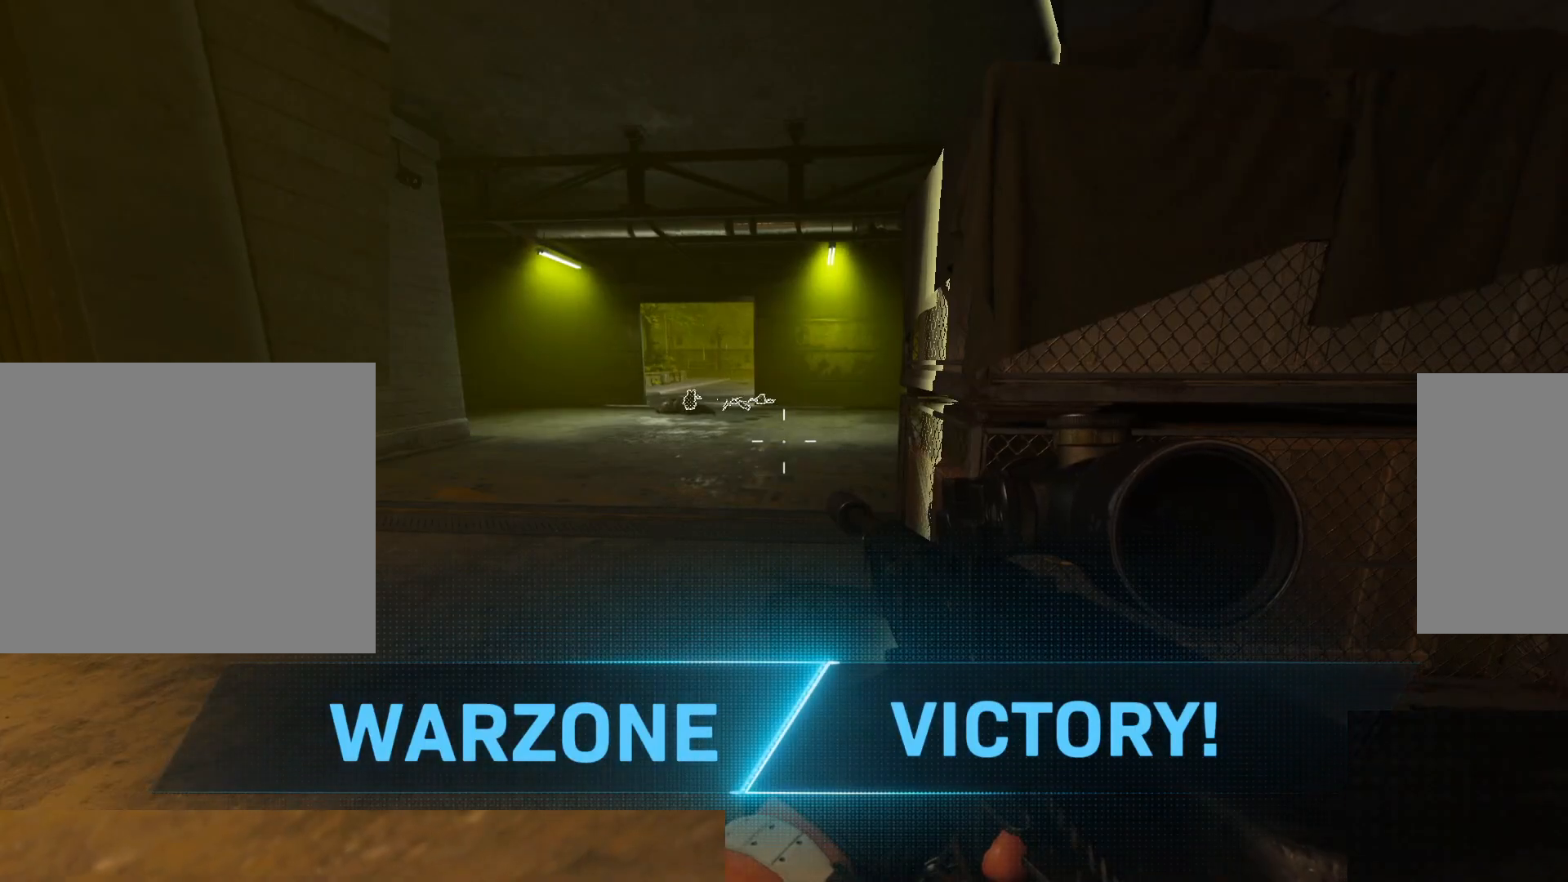
{"keys": [], "mouse": [], "events": [[500, "2", "up"]]}
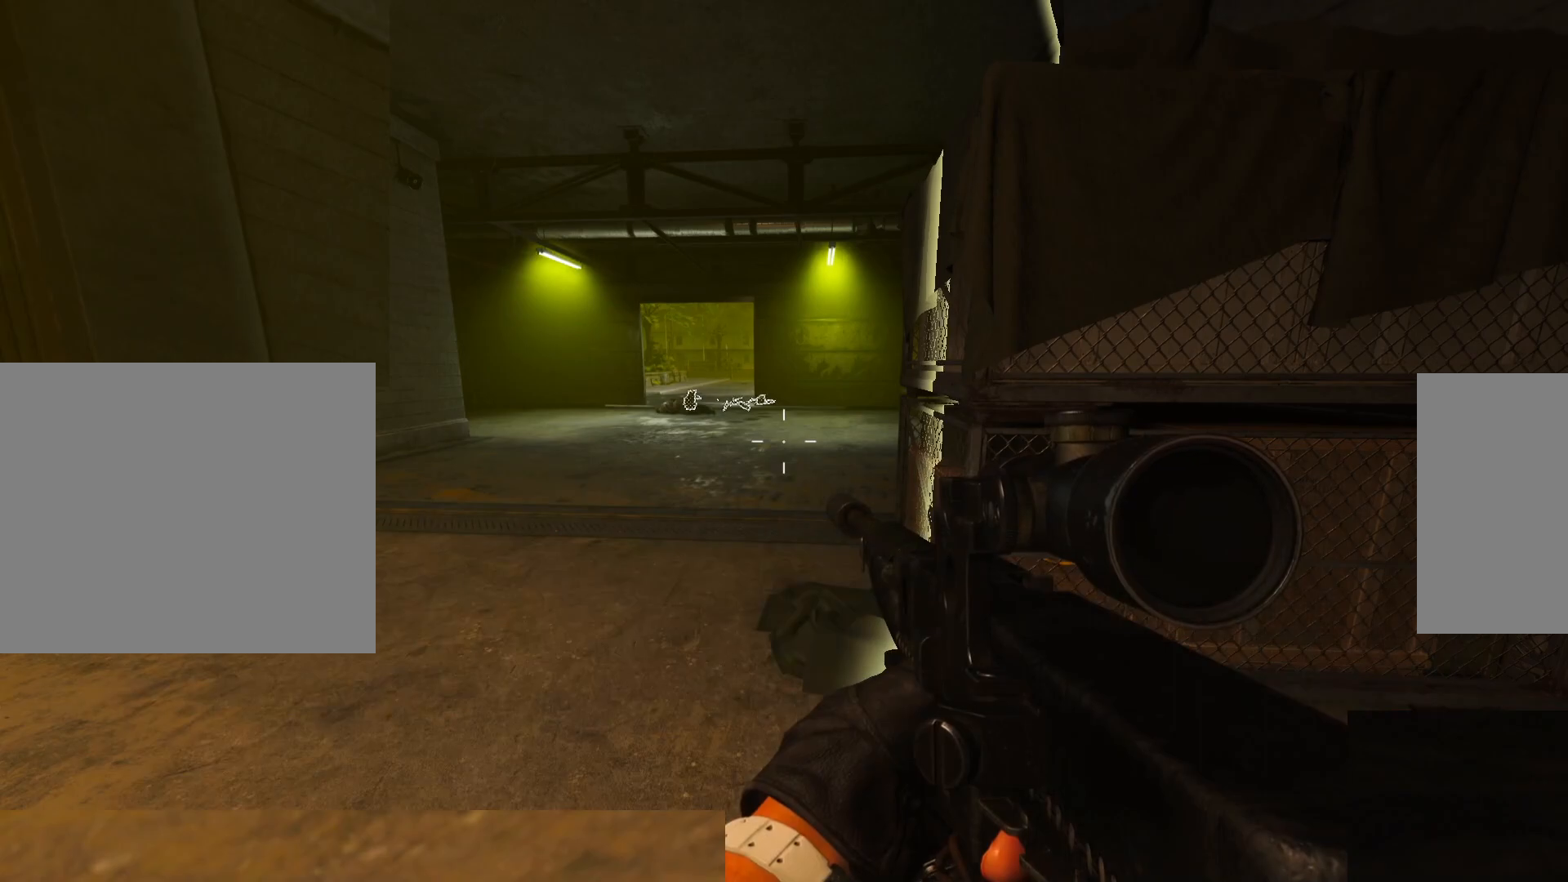
{"keys": [], "mouse": [], "events": []}
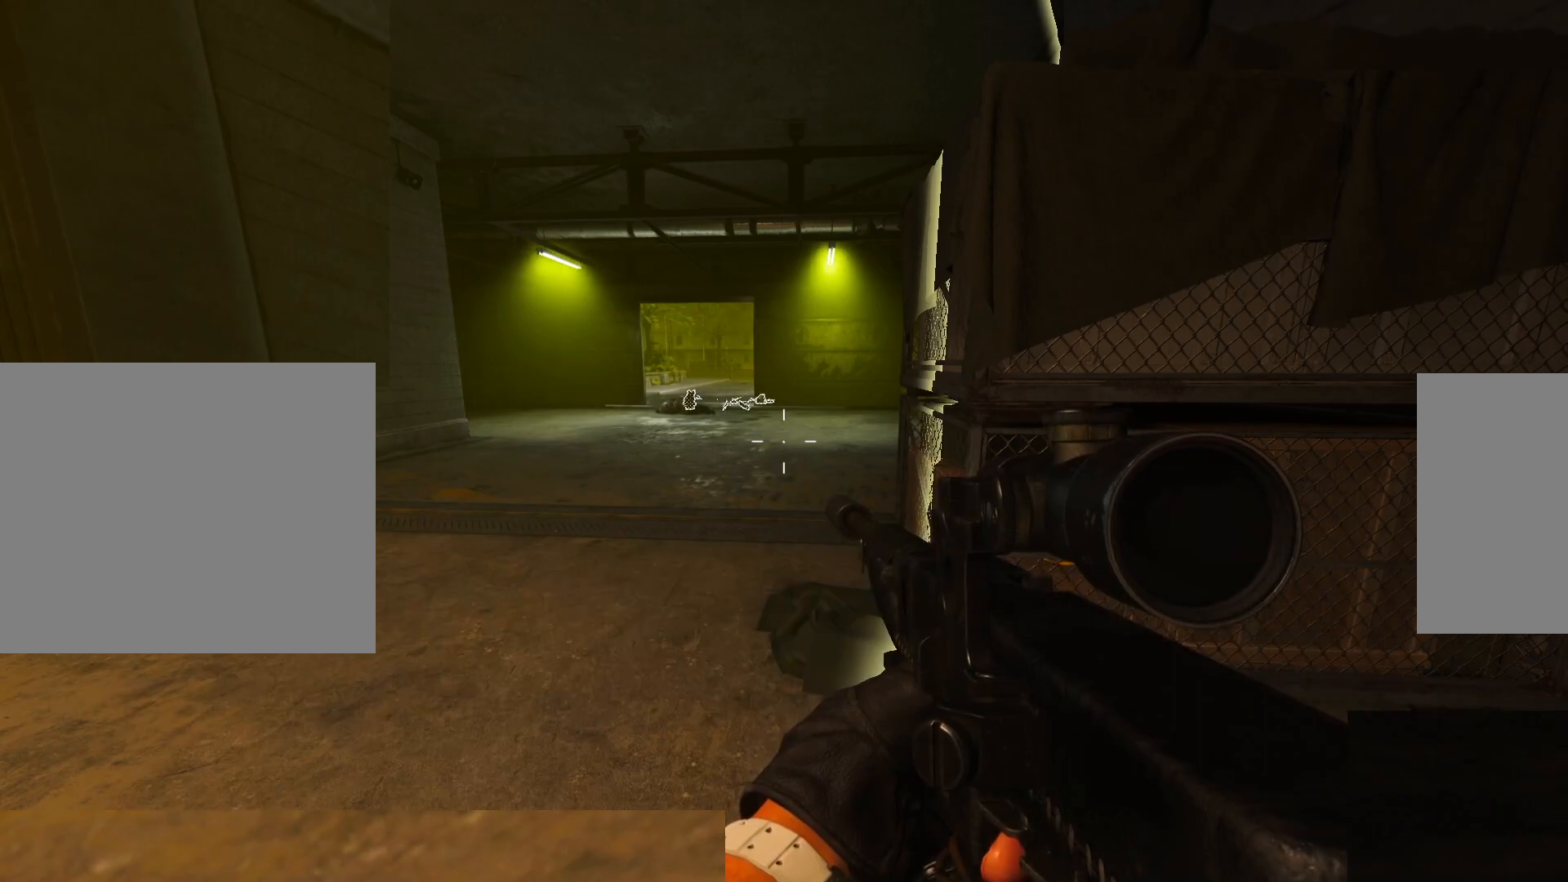
{"keys": [], "mouse": [], "events": []}
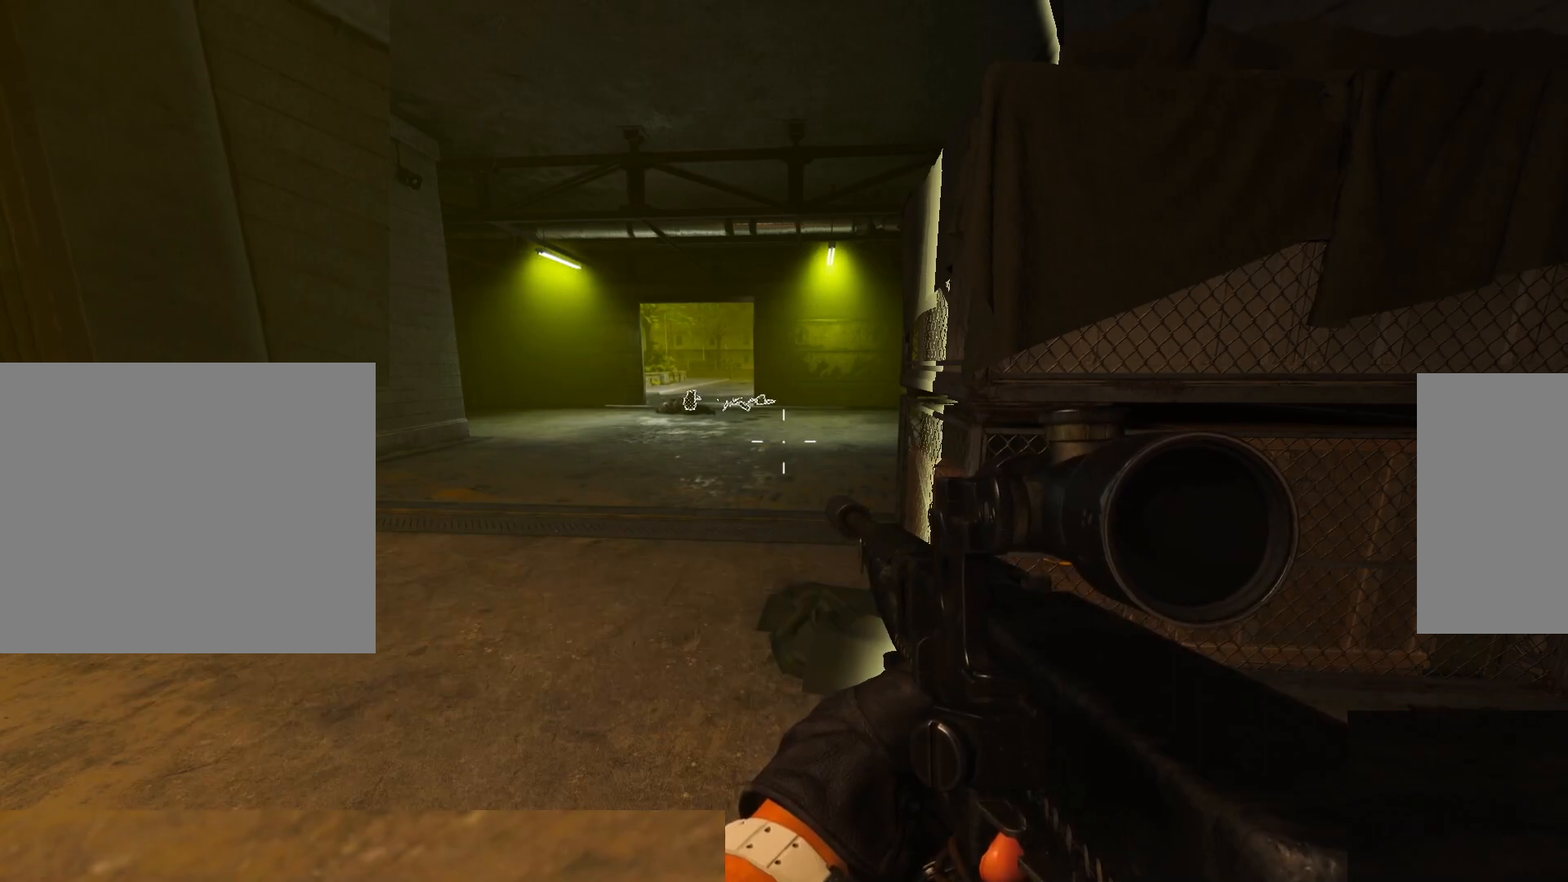
{"keys": ["2"], "mouse": [], "events": [[83, "2", "down"]]}
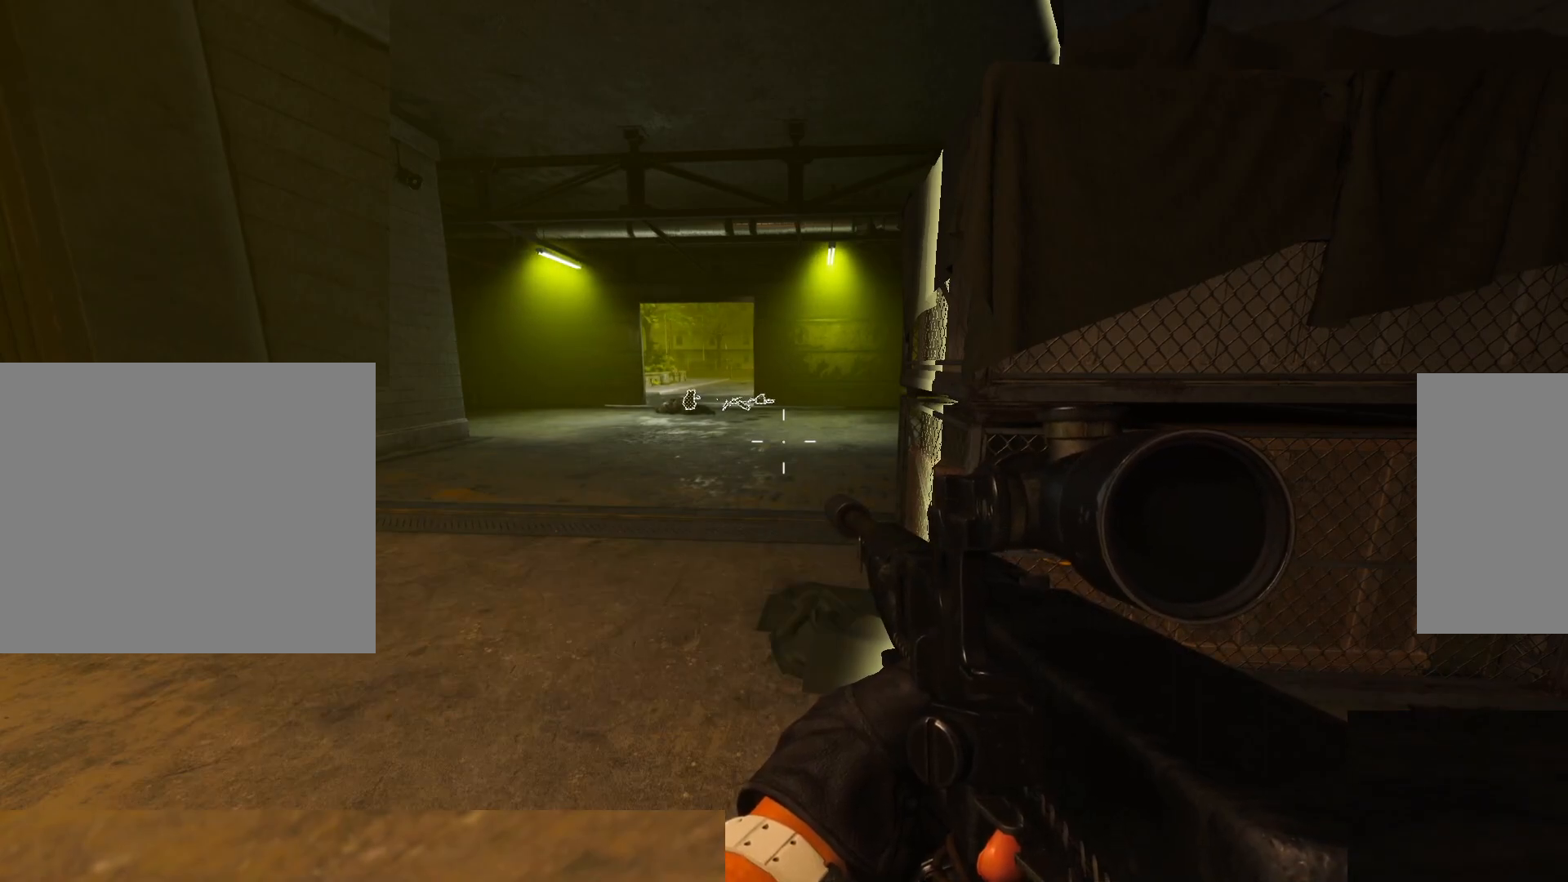
{"keys": [], "mouse": [], "events": [[100, "2", "up"]]}